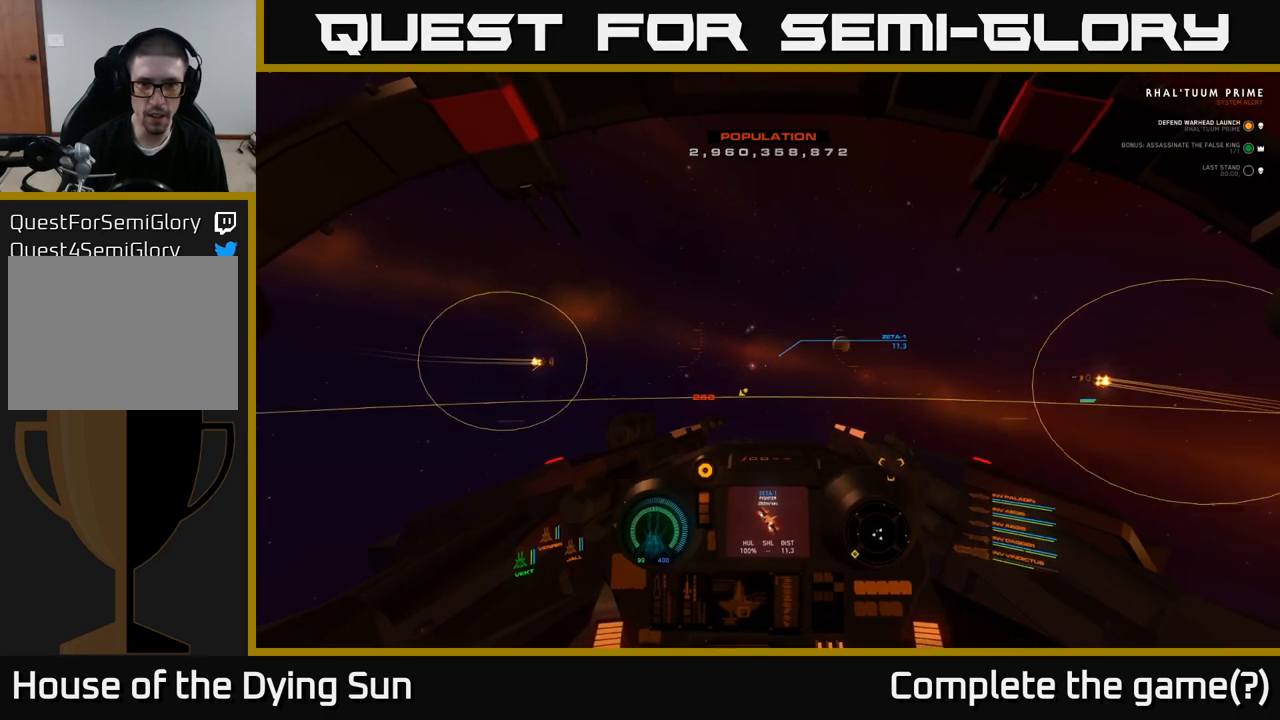
Gameplay with a controller (Xbox layout); each line is a JSON object with the inputs held at the frame after it. "events" lists button and stick changes between this image and that frame as [ms after this image, input, new state], when the widget could be followed in between.
{"buttons": ["L2"], "left_stick": "center", "right_stick": "center", "events": [[50, "L2", "down"], [400, "right_stick", "up"], [450, "right_stick", "center"]]}
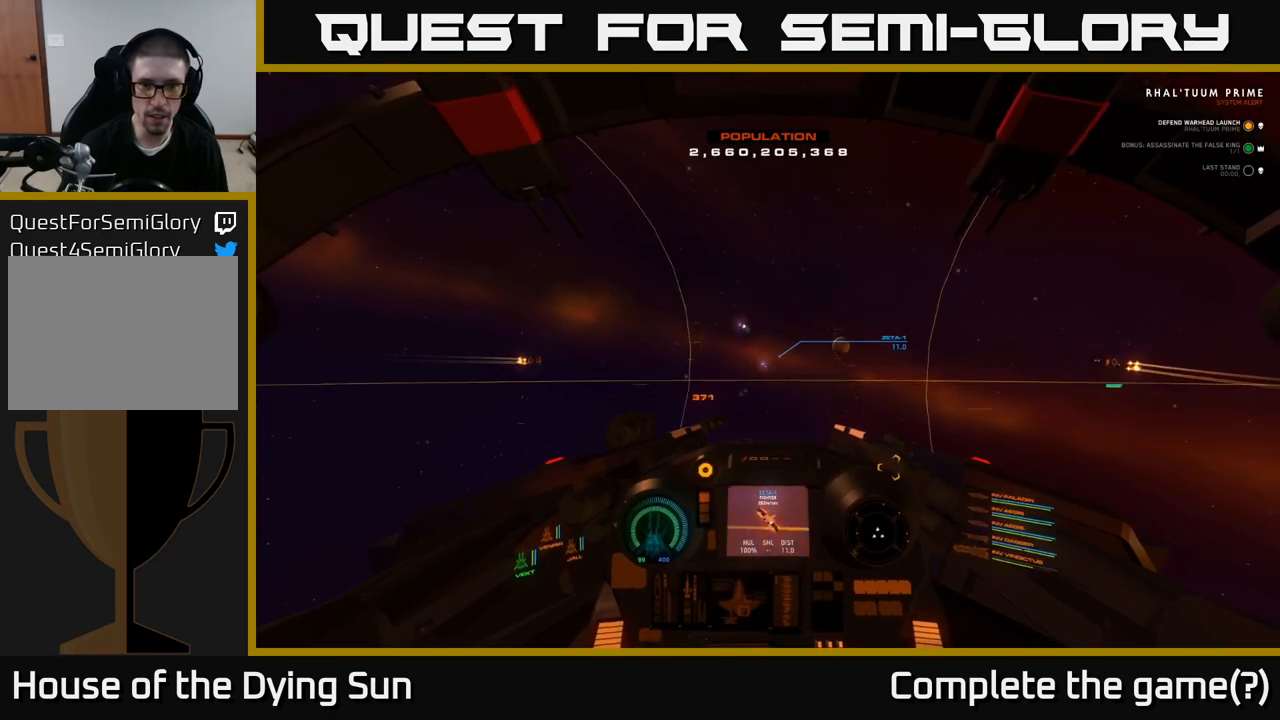
{"buttons": ["L2"], "left_stick": "center", "right_stick": "center", "events": []}
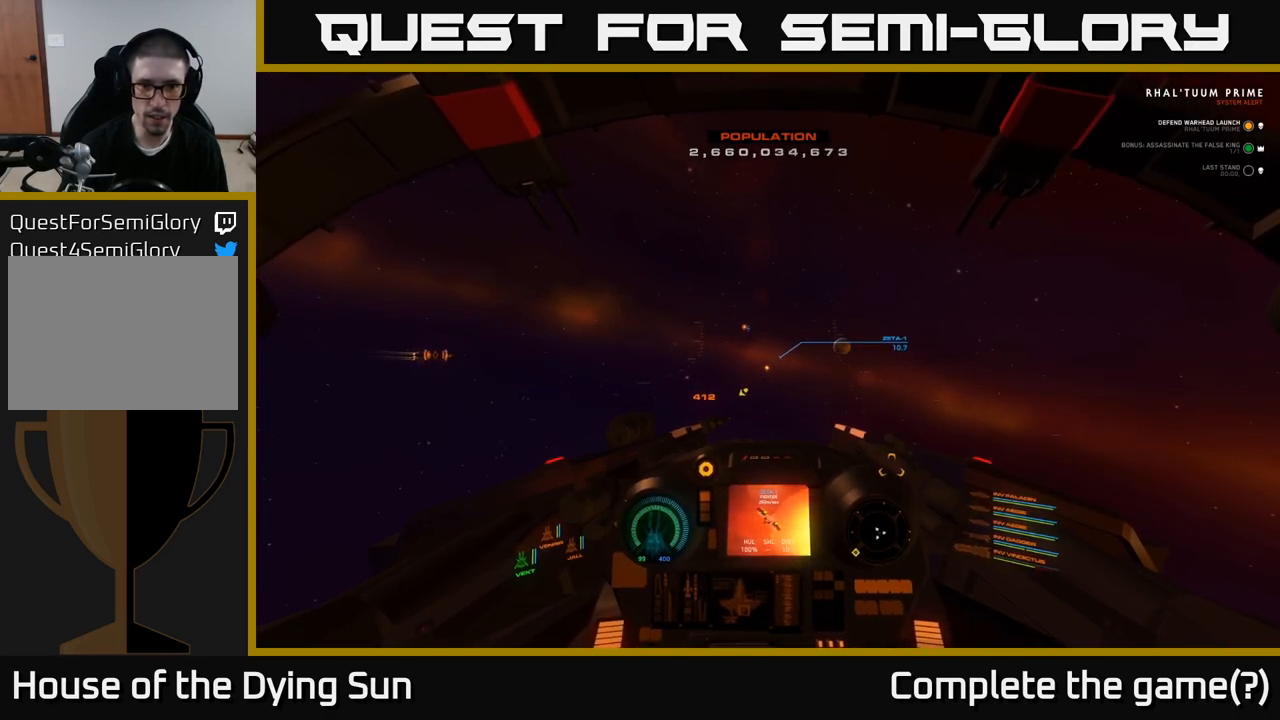
{"buttons": ["L2"], "left_stick": "center", "right_stick": "center", "events": []}
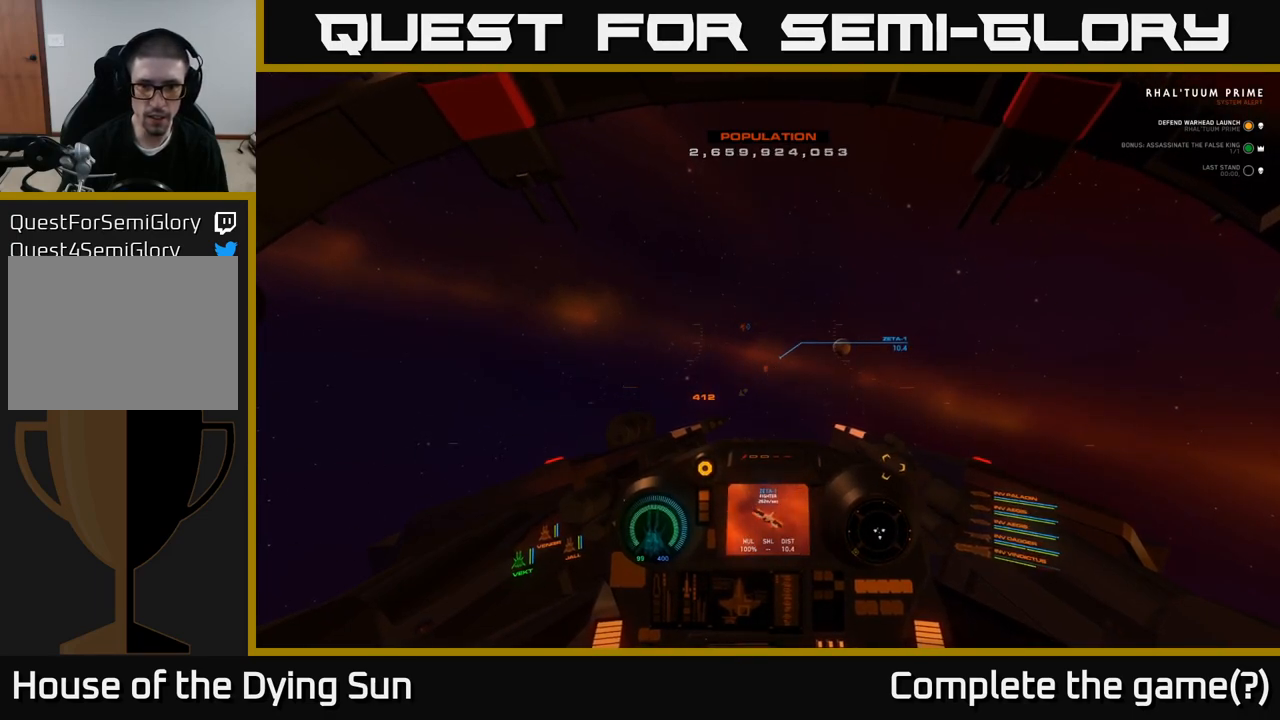
{"buttons": ["L2"], "left_stick": "center", "right_stick": "up-left", "events": [[100, "right_stick", "up"], [167, "right_stick", "center"], [417, "right_stick", "up-left"]]}
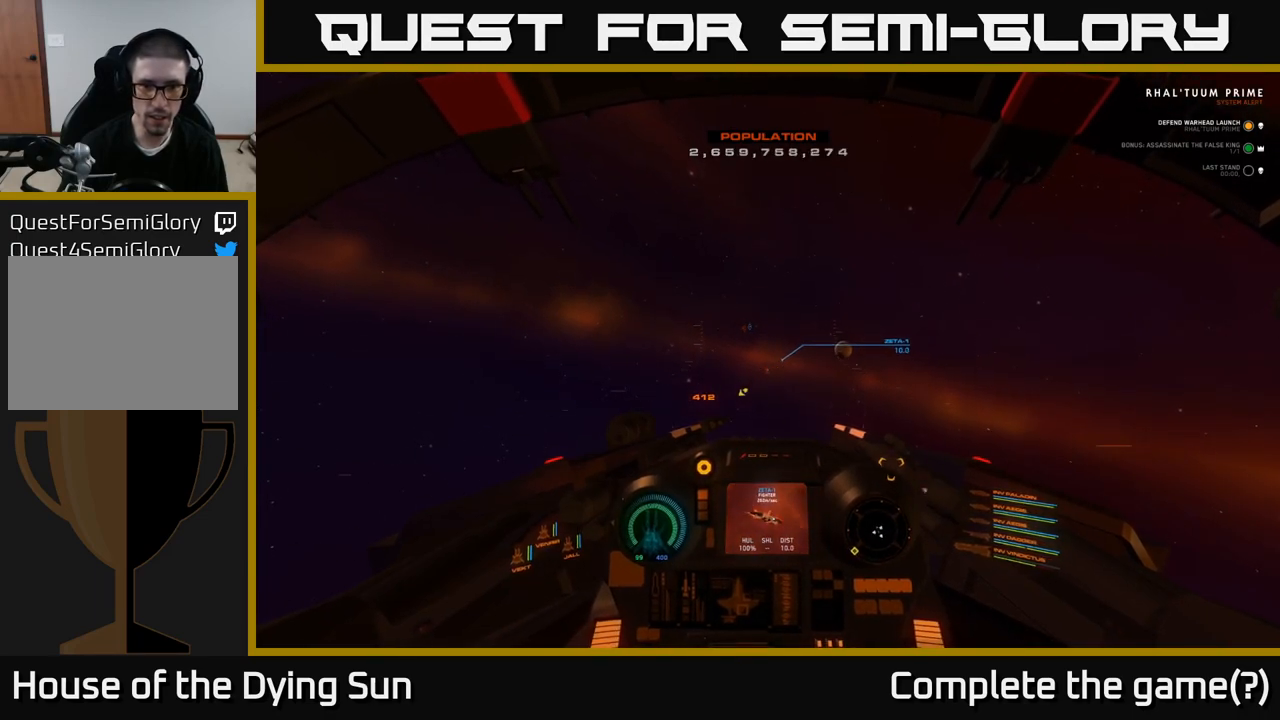
{"buttons": ["L2"], "left_stick": "center", "right_stick": "center", "events": [[17, "right_stick", "center"], [67, "R2", "down"], [150, "R2", "up"], [300, "right_stick", "down-right"], [367, "right_stick", "center"], [383, "R2", "down"], [467, "R2", "up"]]}
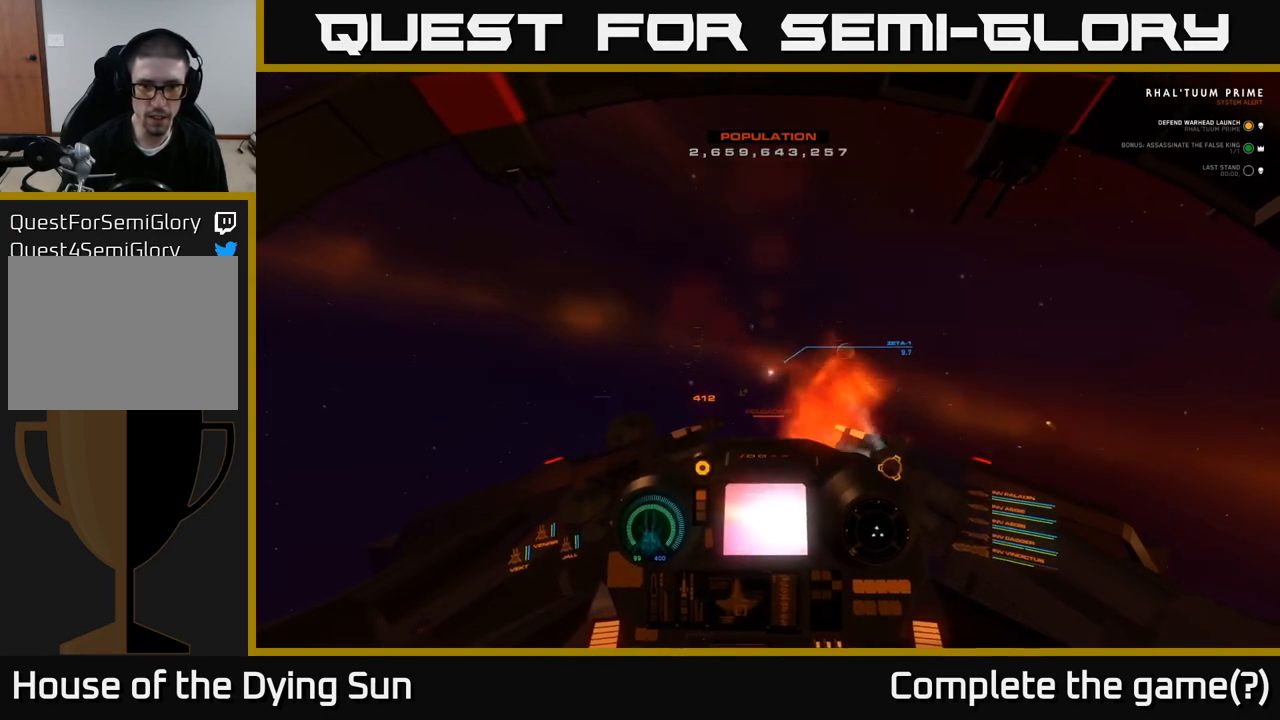
{"buttons": ["L2"], "left_stick": "center", "right_stick": "center", "events": []}
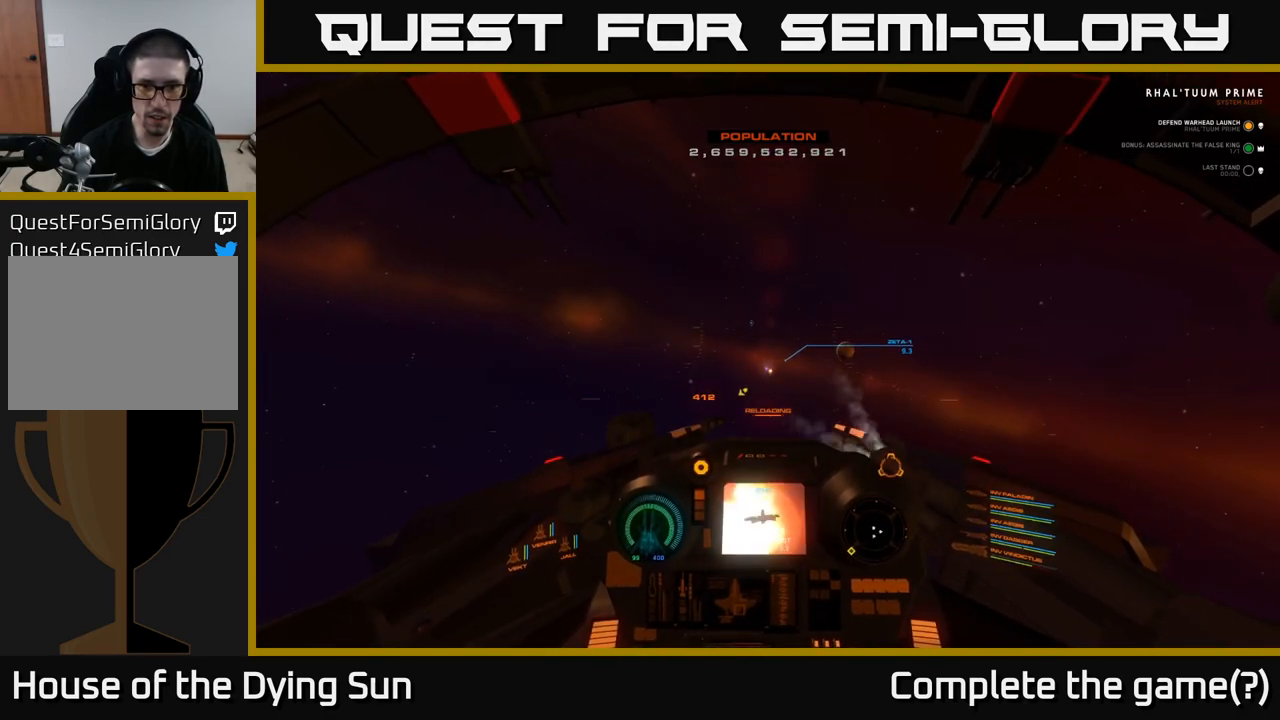
{"buttons": ["L2"], "left_stick": "center", "right_stick": "center", "events": []}
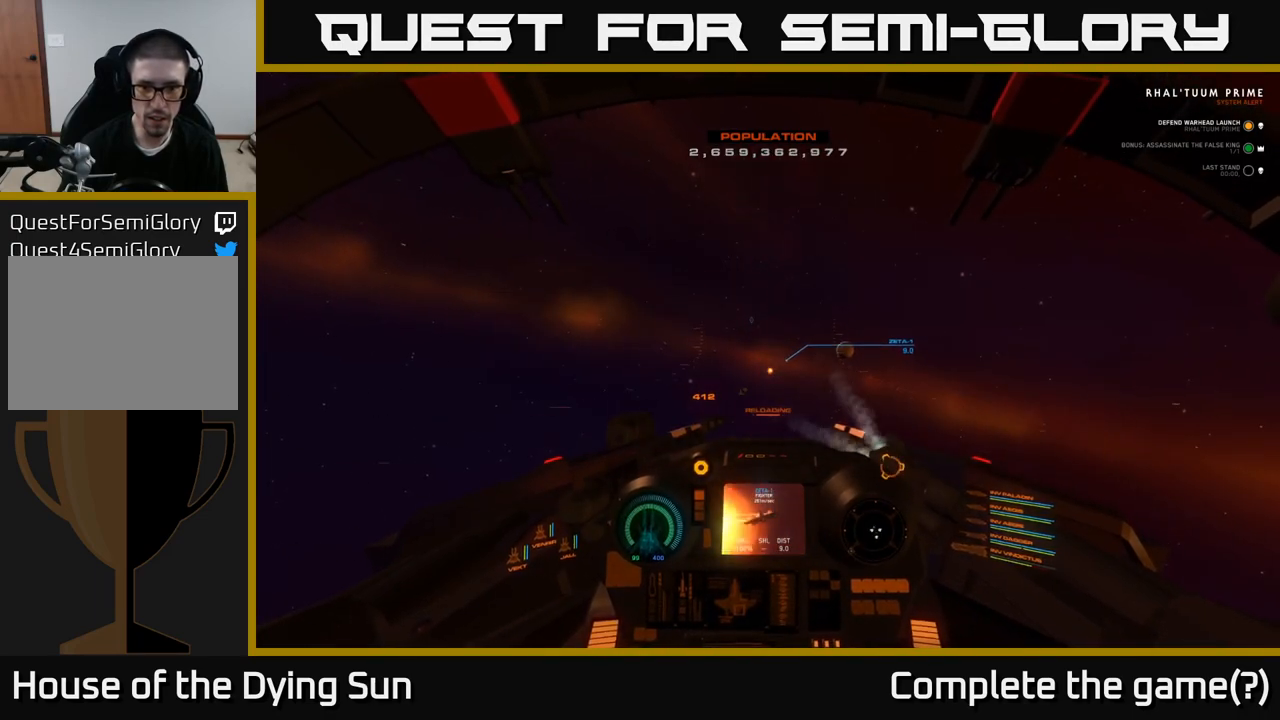
{"buttons": ["L2"], "left_stick": "center", "right_stick": "center", "events": [[333, "right_stick", "up"], [383, "right_stick", "center"]]}
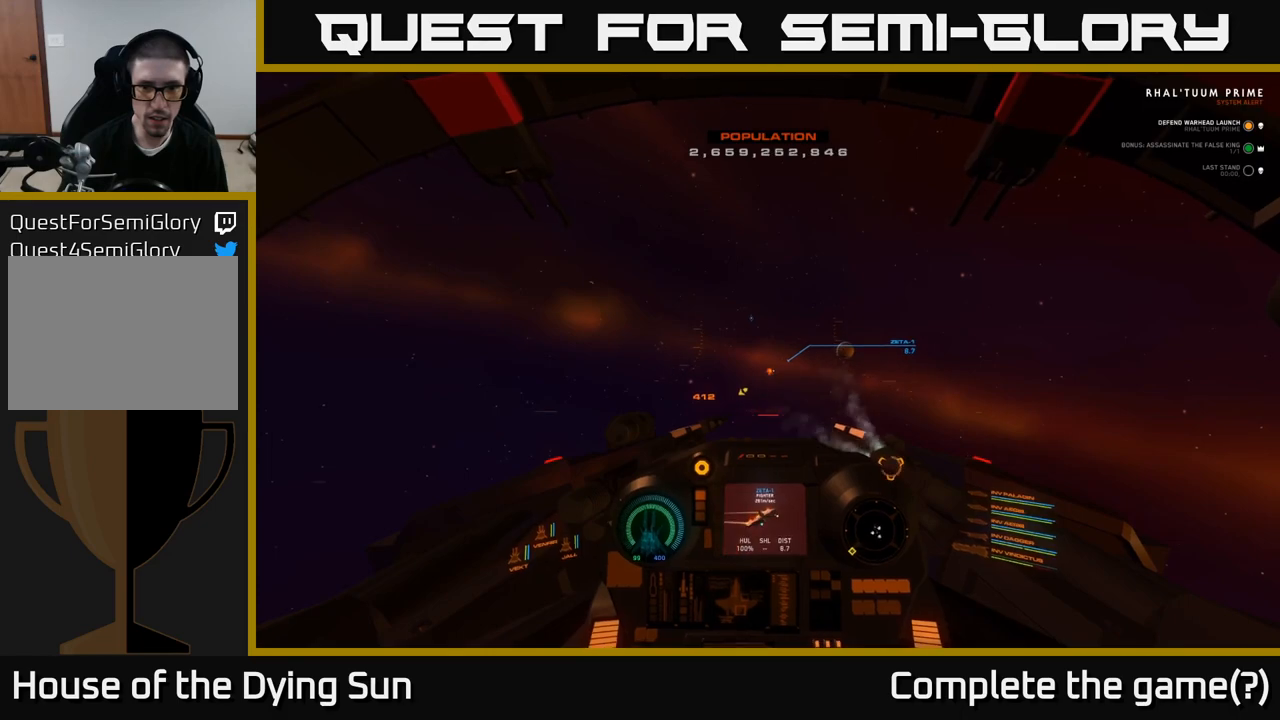
{"buttons": ["L2"], "left_stick": "center", "right_stick": "center", "events": []}
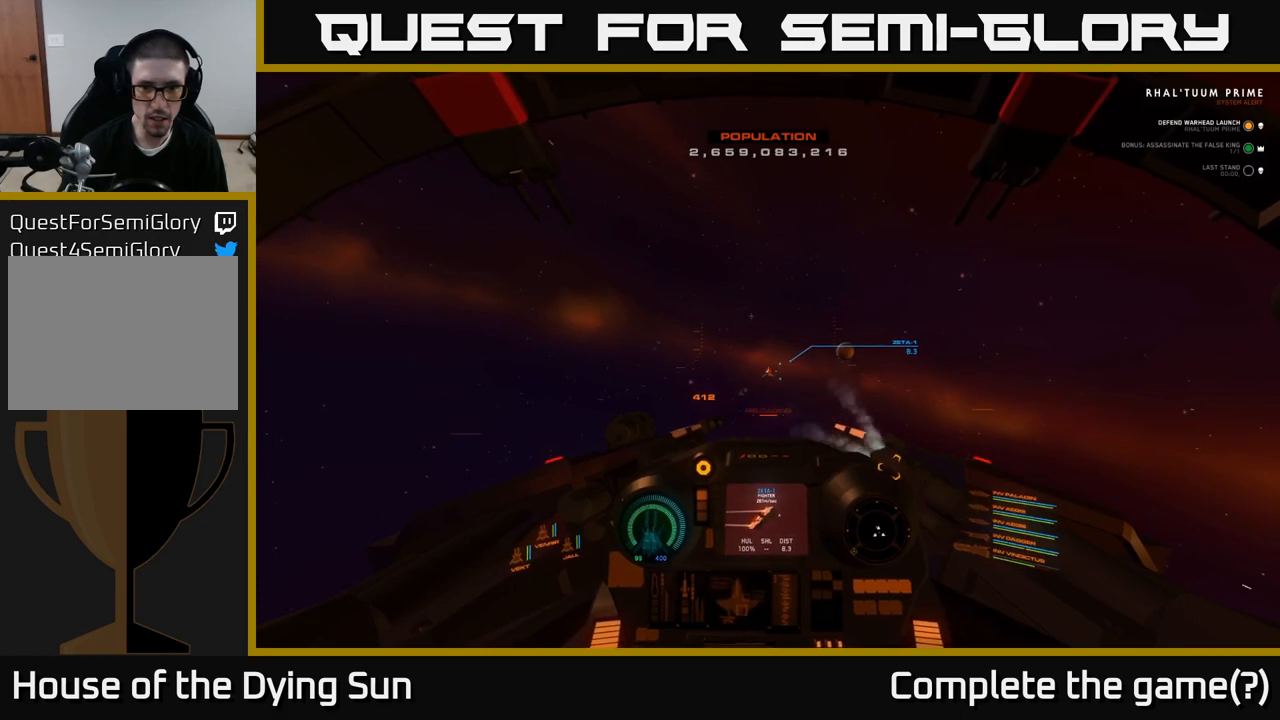
{"buttons": ["L2"], "left_stick": "center", "right_stick": "center", "events": [[50, "right_stick", "up"], [167, "right_stick", "center"], [317, "right_stick", "right"], [450, "right_stick", "center"]]}
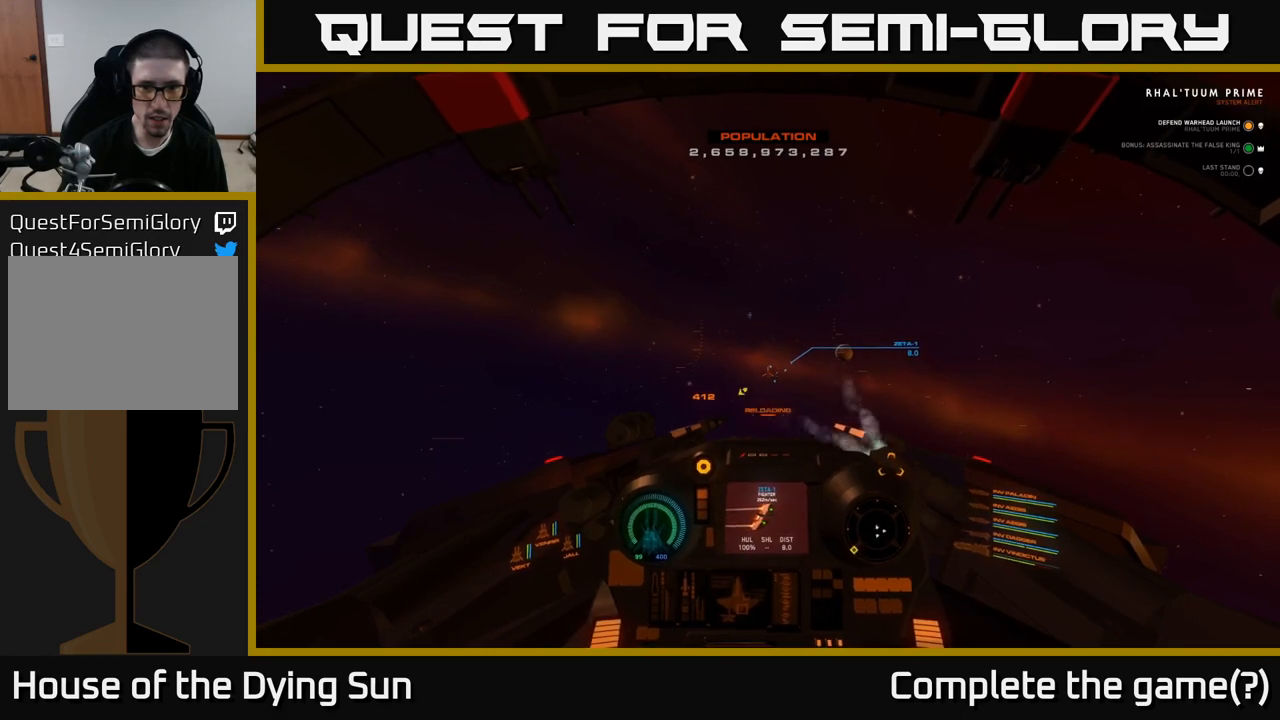
{"buttons": ["L2"], "left_stick": "center", "right_stick": "up-left", "events": [[67, "right_stick", "right"], [217, "right_stick", "center"], [433, "right_stick", "up-left"]]}
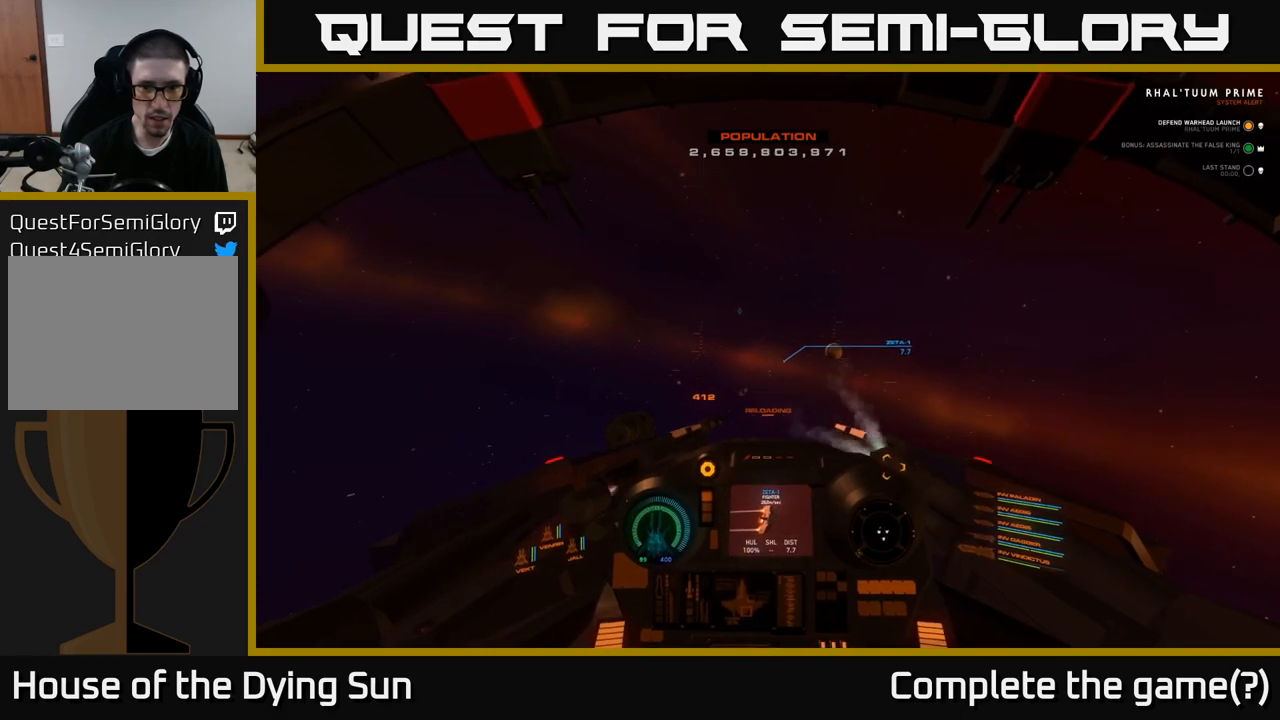
{"buttons": ["L2"], "left_stick": "center", "right_stick": "center", "events": [[50, "right_stick", "center"], [217, "right_stick", "right"], [317, "right_stick", "center"]]}
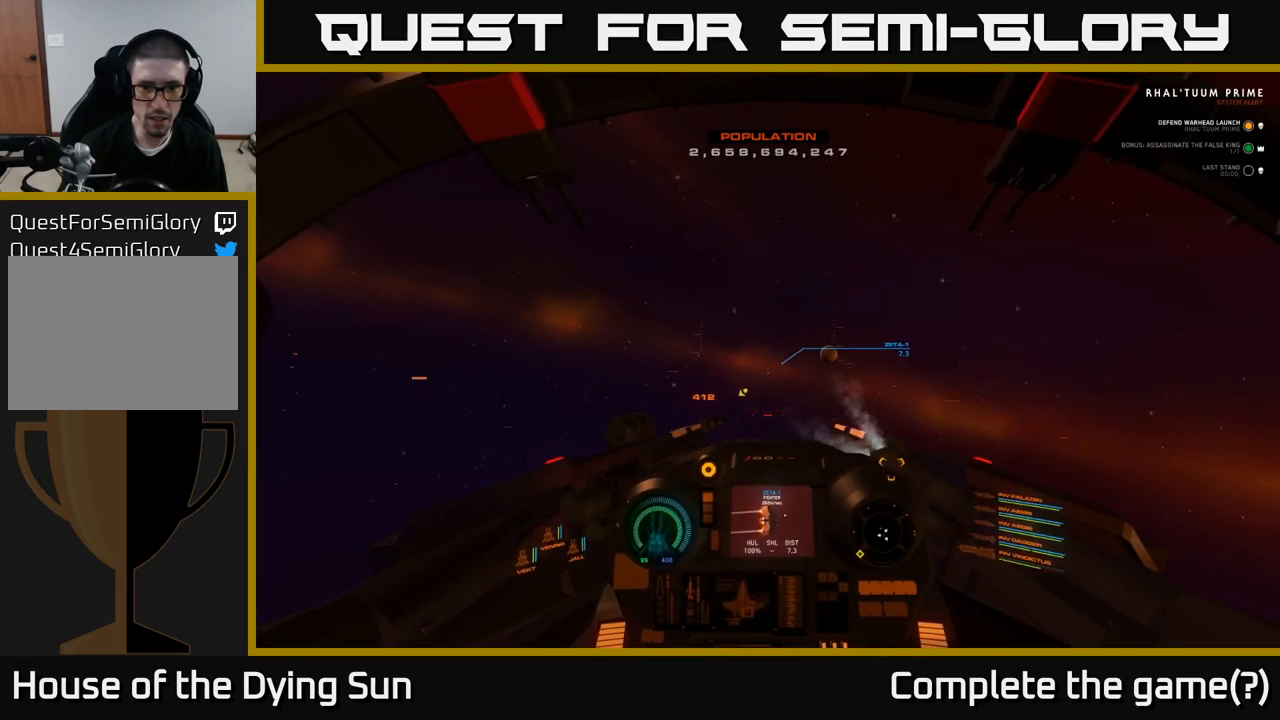
{"buttons": ["L2"], "left_stick": "center", "right_stick": "center", "events": [[133, "right_stick", "right"], [233, "right_stick", "center"]]}
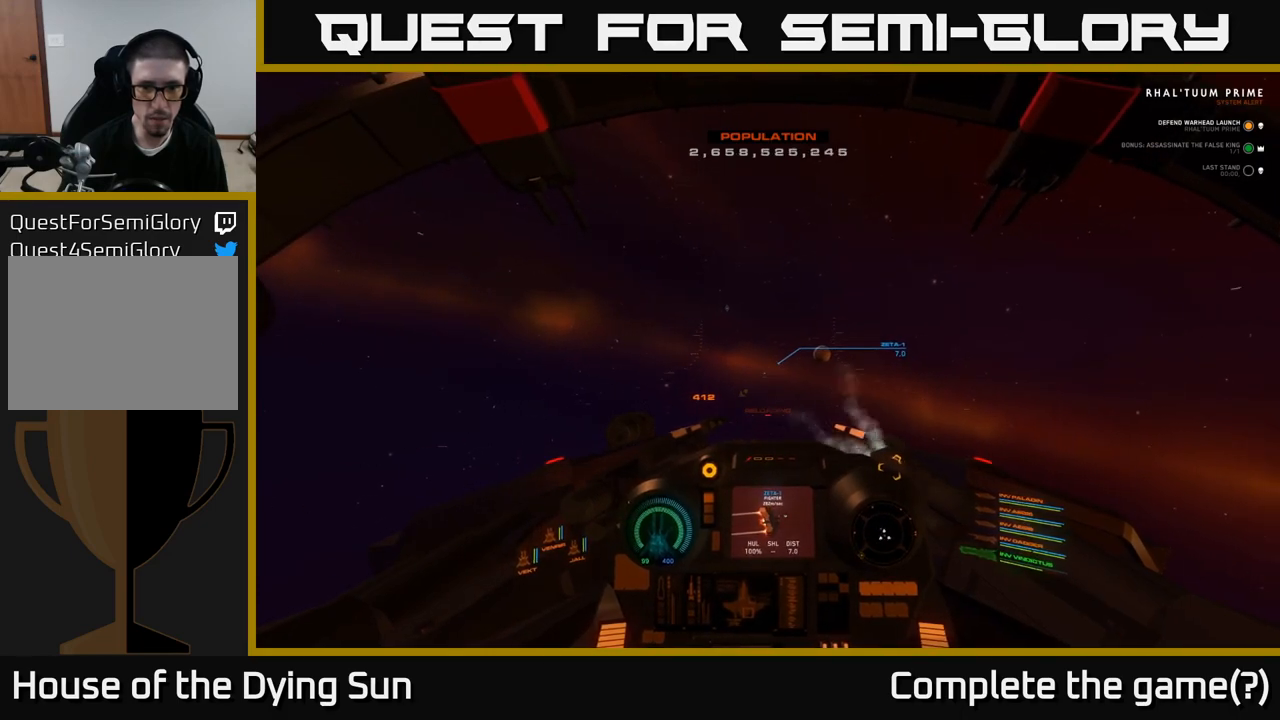
{"buttons": ["L2"], "left_stick": "center", "right_stick": "center", "events": []}
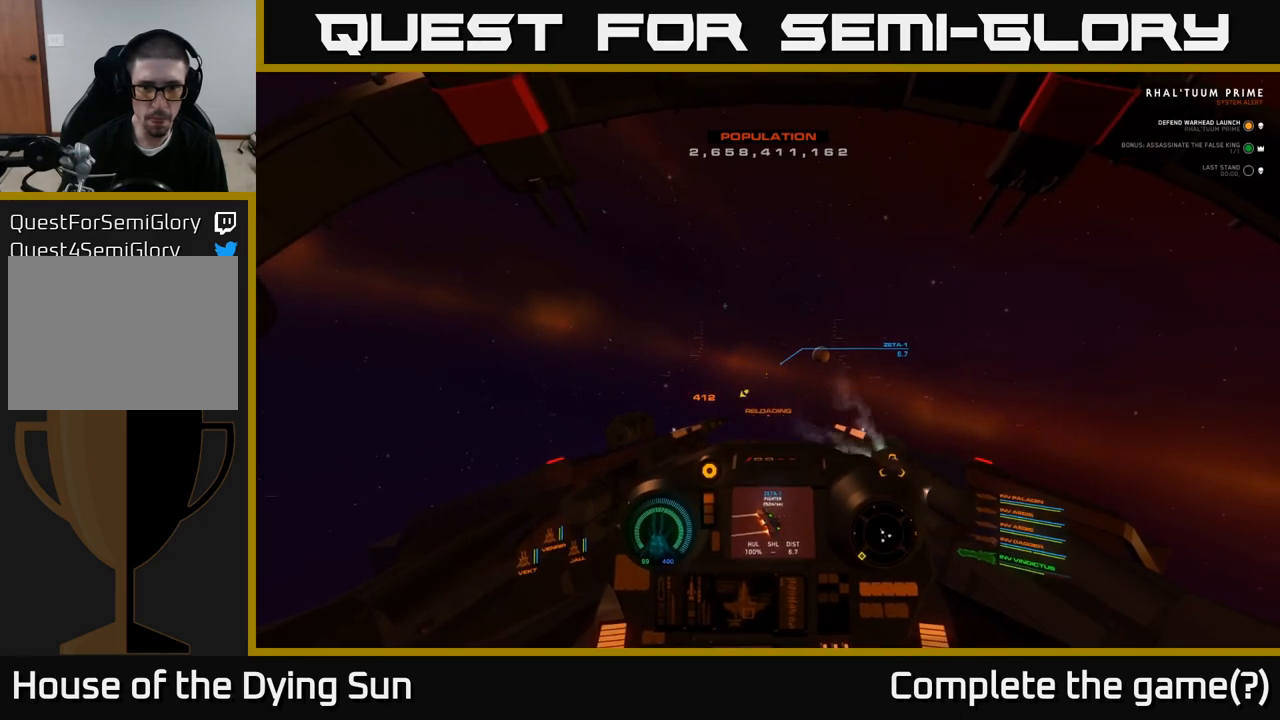
{"buttons": ["L2"], "left_stick": "center", "right_stick": "center", "events": [[367, "right_stick", "right"], [483, "right_stick", "center"]]}
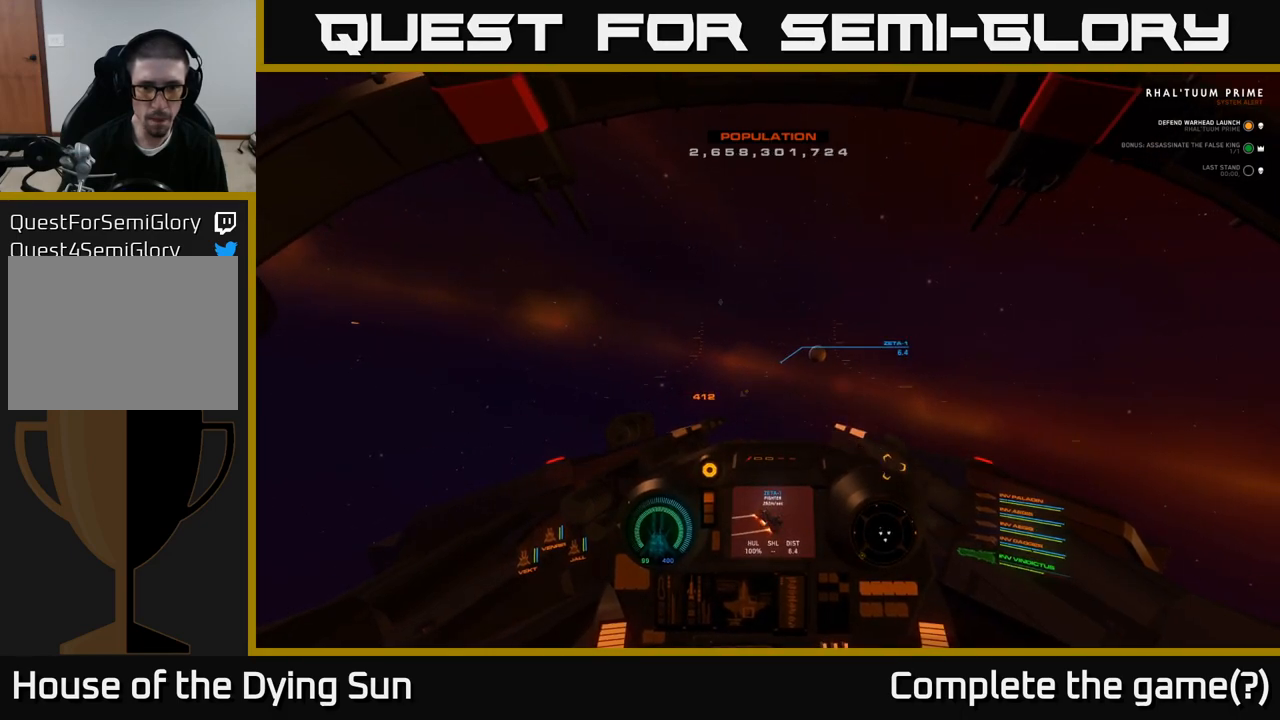
{"buttons": ["L2", "R2"], "left_stick": "center", "right_stick": "center", "events": [[83, "R2", "down"], [200, "R2", "up"], [300, "right_stick", "right"], [383, "right_stick", "center"], [450, "R2", "down"]]}
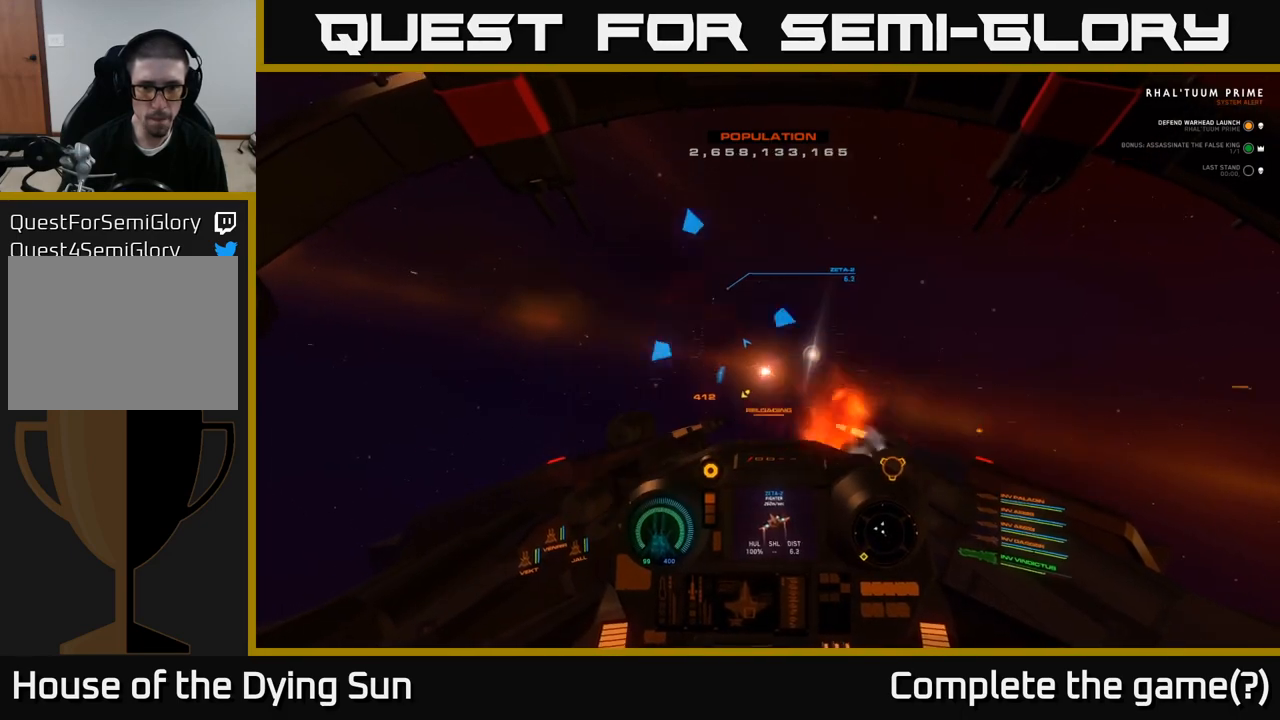
{"buttons": ["L2"], "left_stick": "center", "right_stick": "left", "events": [[33, "R2", "up"], [467, "right_stick", "left"]]}
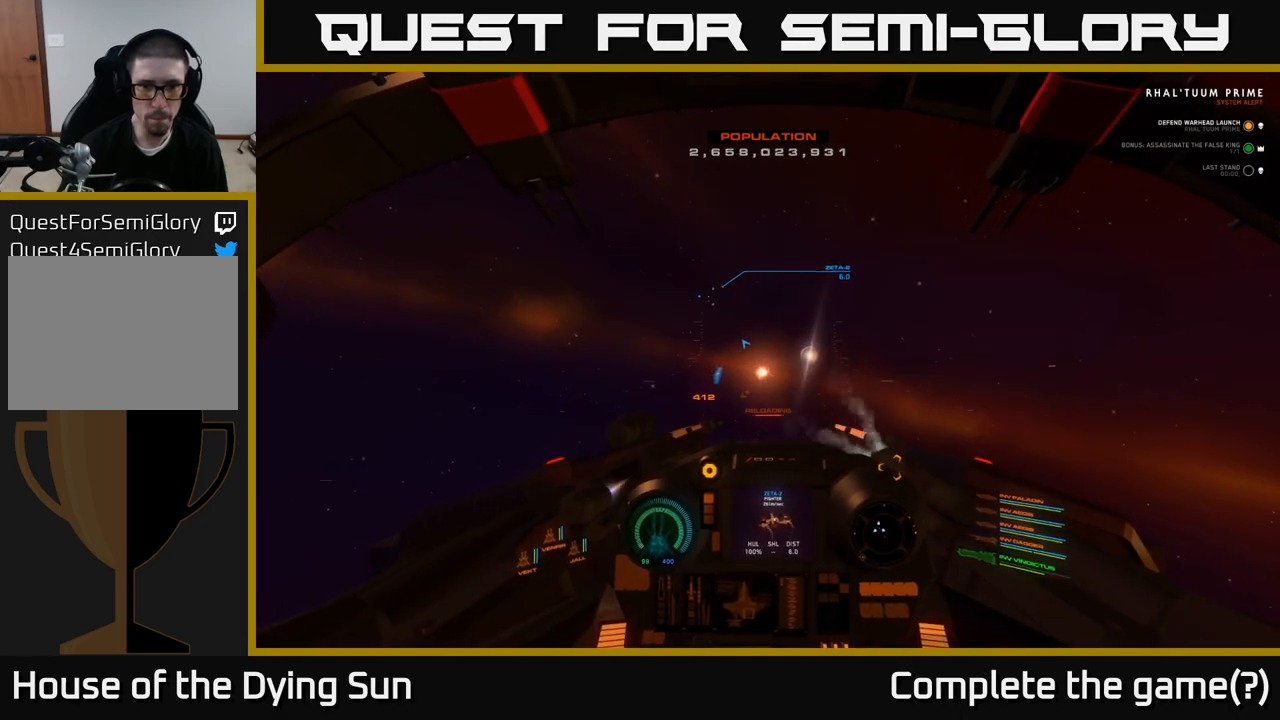
{"buttons": [], "left_stick": "left", "right_stick": "up-left", "events": [[33, "right_stick", "up-left"], [50, "L2", "up"], [433, "left_stick", "left"]]}
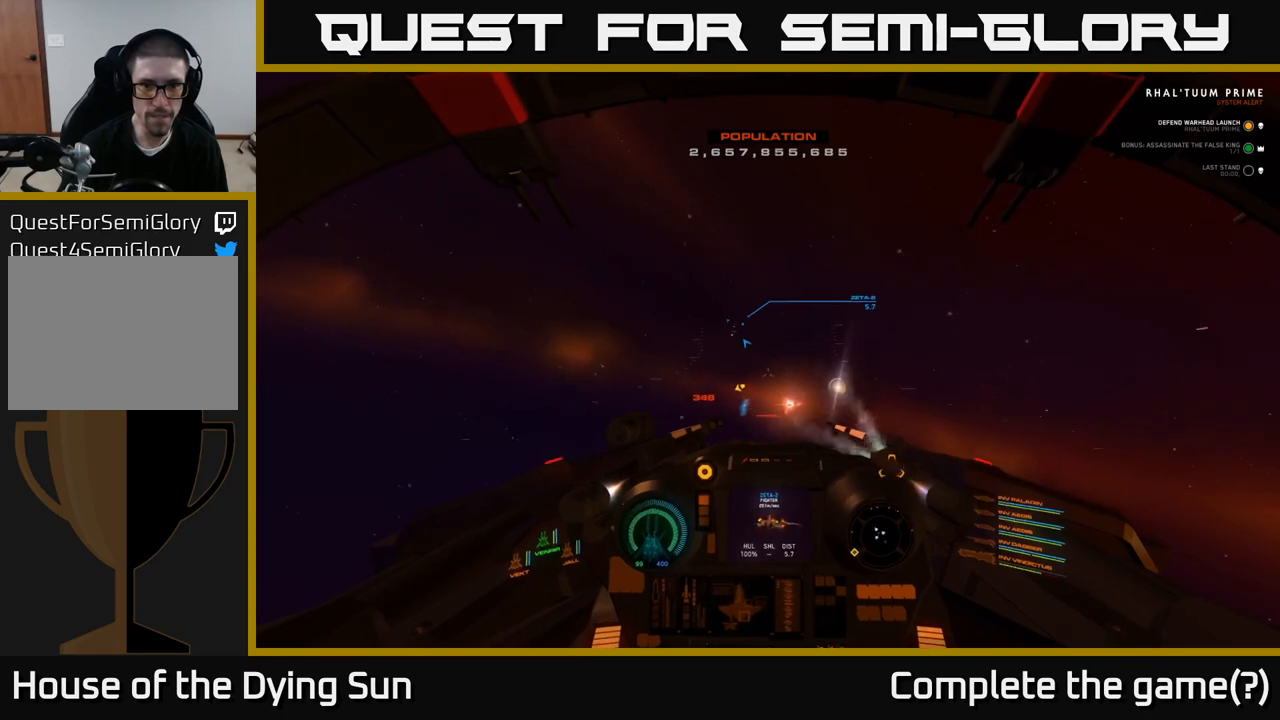
{"buttons": [], "left_stick": "left", "right_stick": "up-left", "events": [[50, "right_stick", "center"], [183, "left_stick", "center"], [200, "R1", "down"], [300, "R1", "up"], [350, "right_stick", "up-left"], [383, "left_stick", "left"]]}
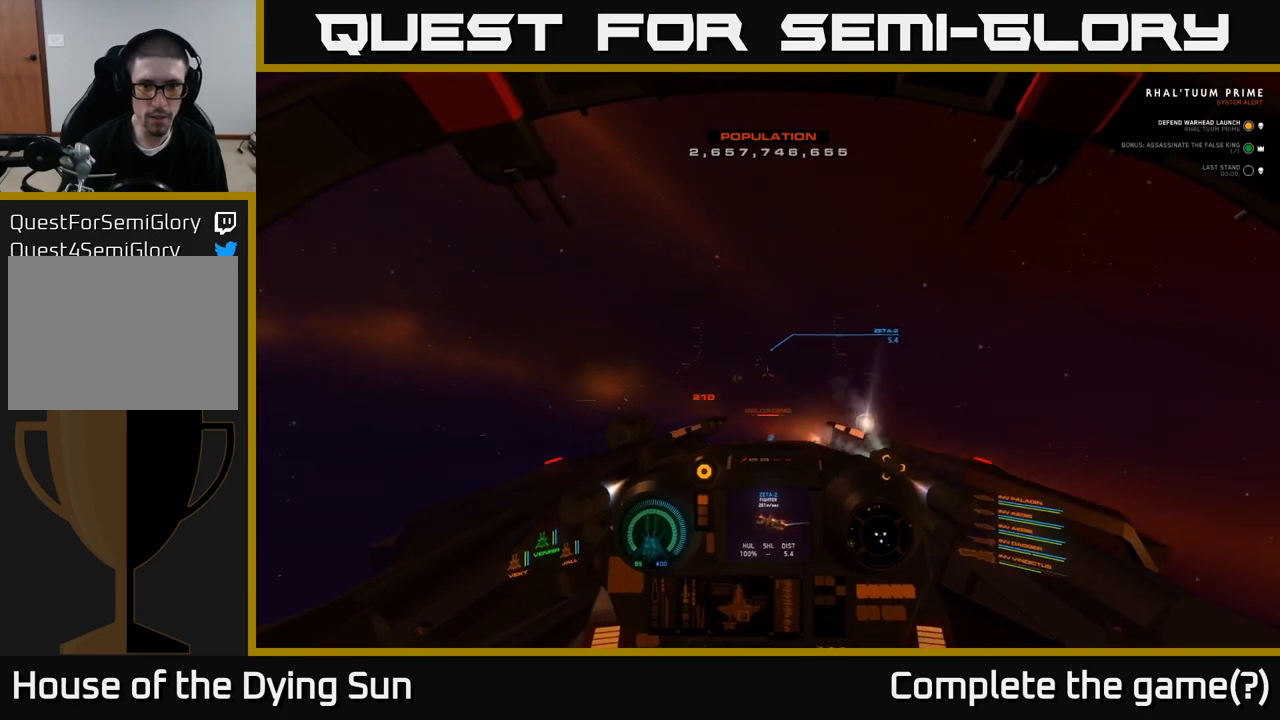
{"buttons": ["L2"], "left_stick": "center", "right_stick": "center", "events": [[33, "left_stick", "center"], [50, "right_stick", "center"], [133, "L2", "down"], [217, "right_stick", "down"], [367, "right_stick", "center"]]}
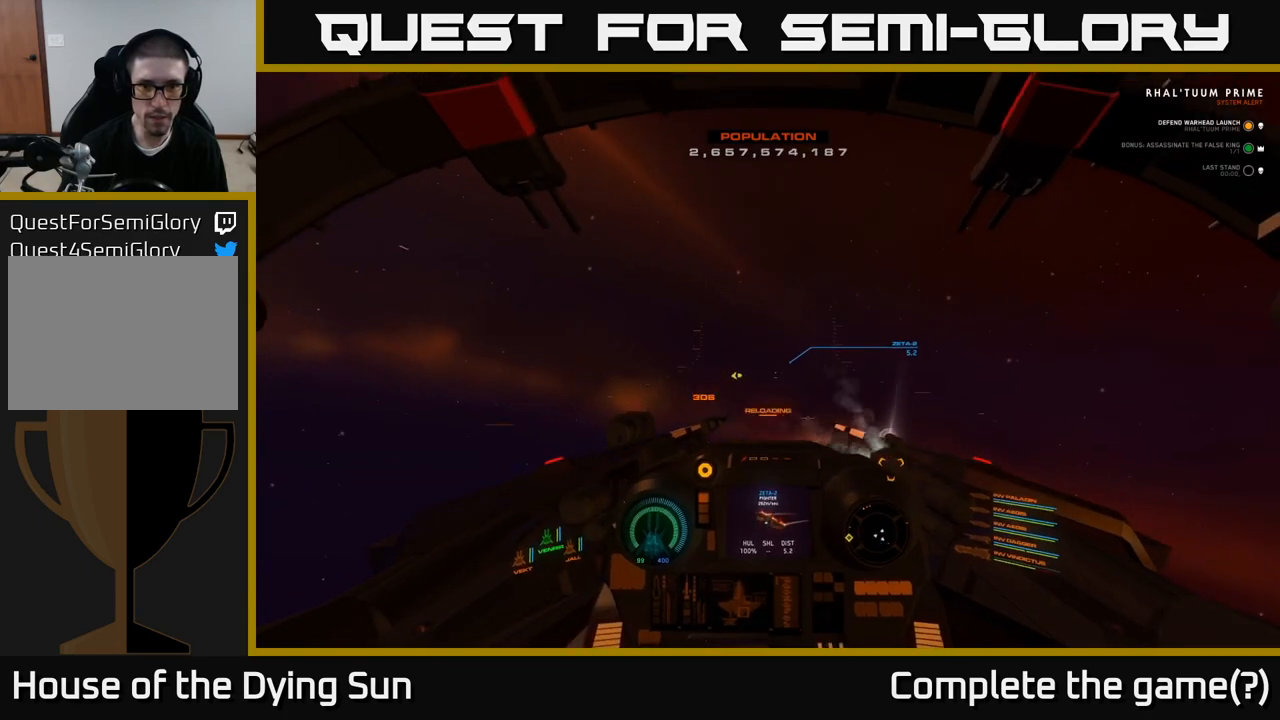
{"buttons": ["L2"], "left_stick": "center", "right_stick": "down", "events": [[117, "right_stick", "right"], [200, "right_stick", "center"], [400, "right_stick", "up"], [500, "right_stick", "down"]]}
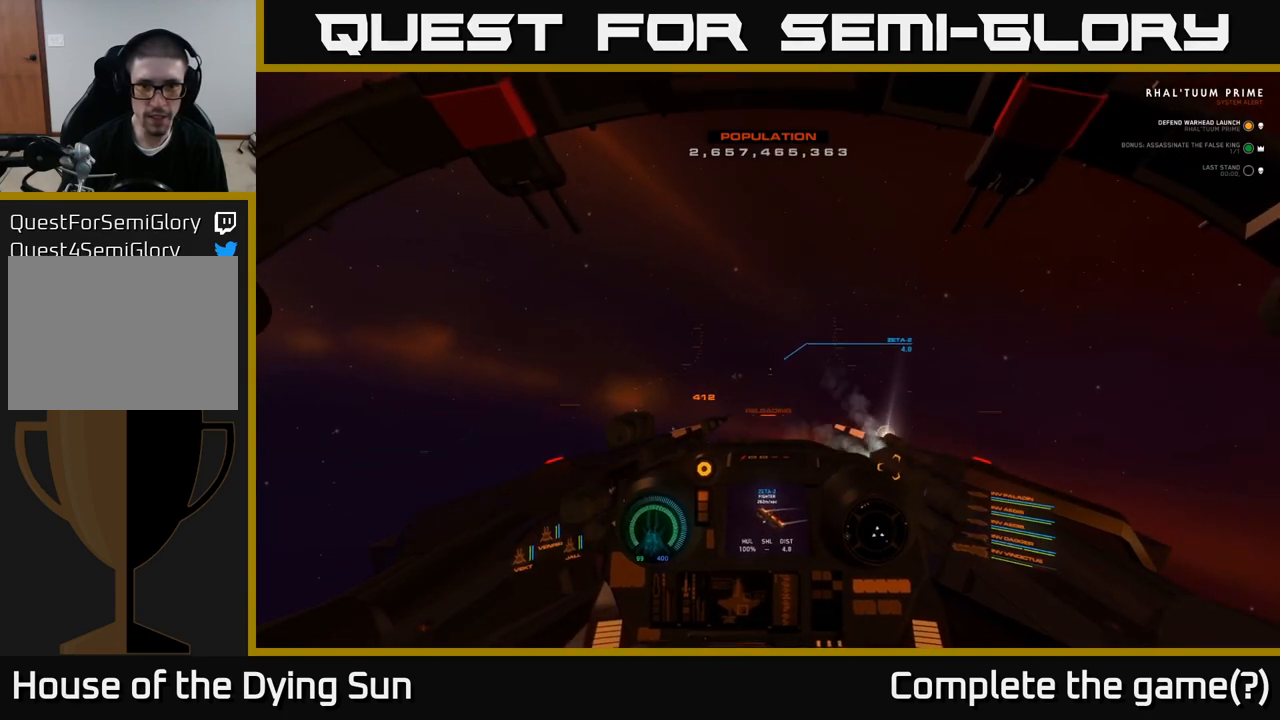
{"buttons": ["L2"], "left_stick": "center", "right_stick": "center", "events": [[17, "right_stick", "center"]]}
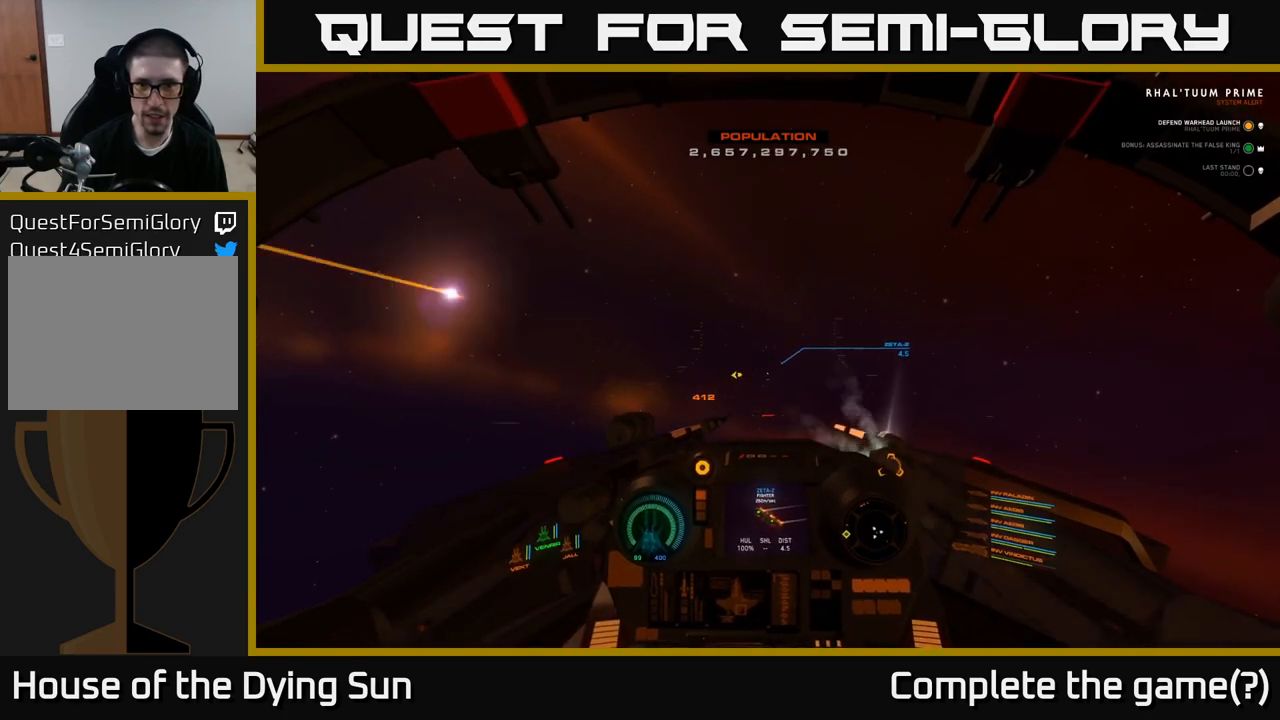
{"buttons": ["L2"], "left_stick": "center", "right_stick": "center", "events": []}
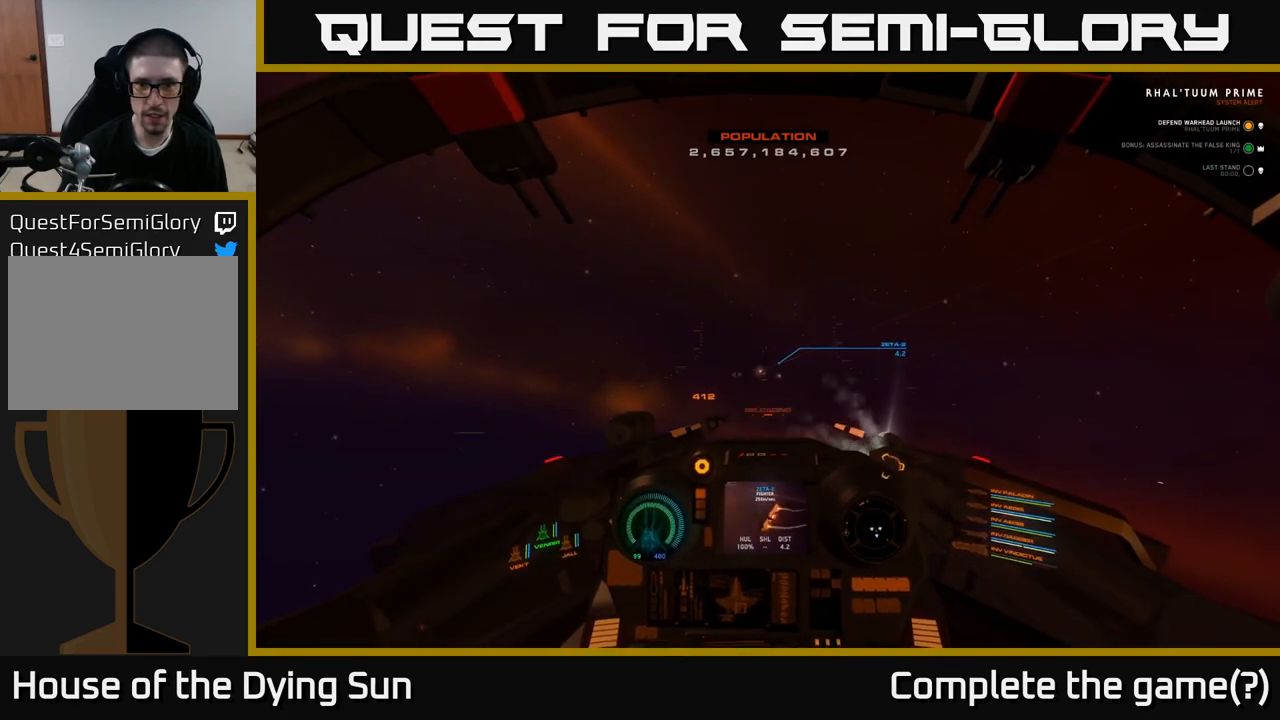
{"buttons": ["L2"], "left_stick": "center", "right_stick": "center", "events": [[267, "right_stick", "up"], [367, "right_stick", "center"]]}
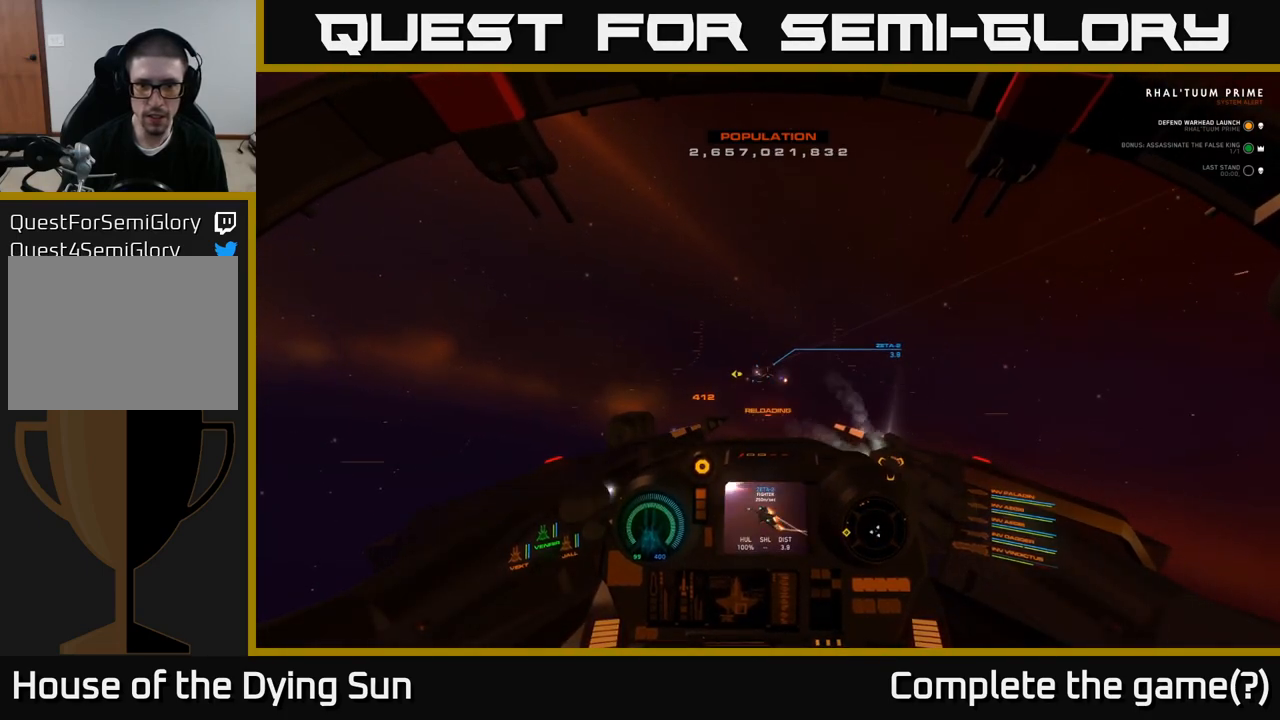
{"buttons": ["L2"], "left_stick": "center", "right_stick": "left", "events": [[17, "right_stick", "left"], [150, "right_stick", "center"], [383, "right_stick", "up"], [500, "right_stick", "left"]]}
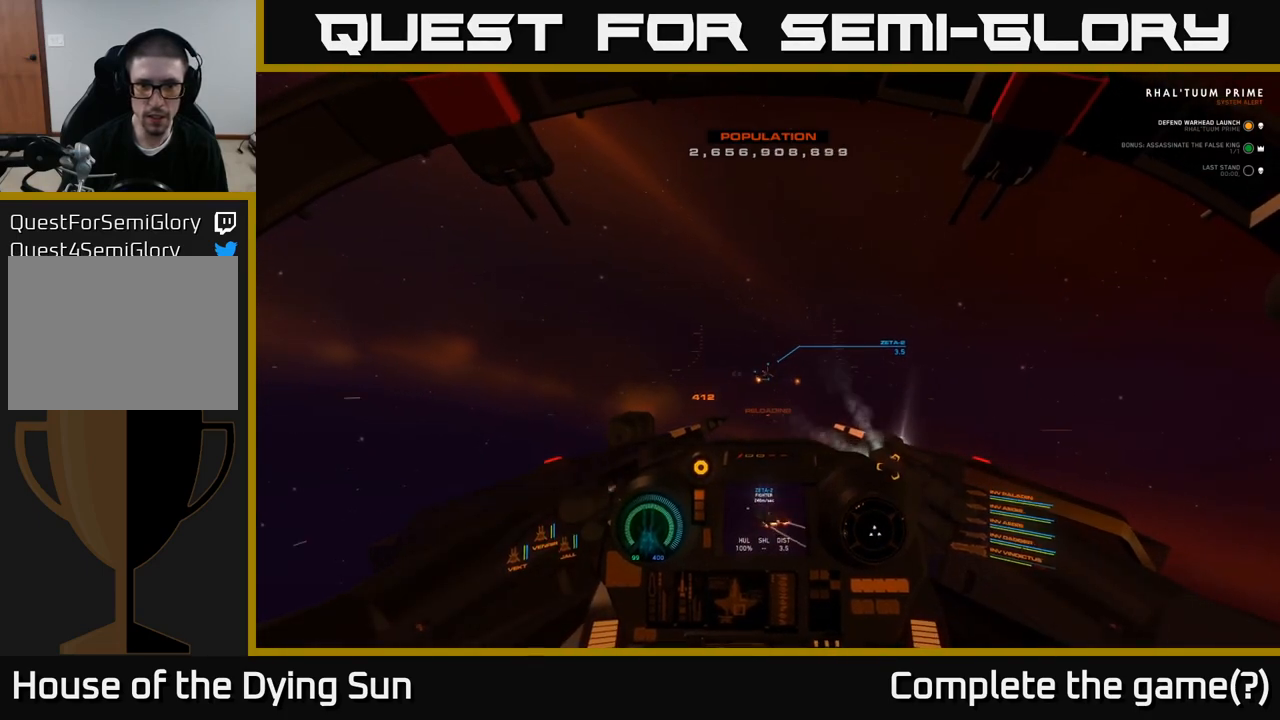
{"buttons": ["L2"], "left_stick": "center", "right_stick": "center", "events": [[17, "right_stick", "center"], [200, "right_stick", "up-left"], [350, "right_stick", "center"]]}
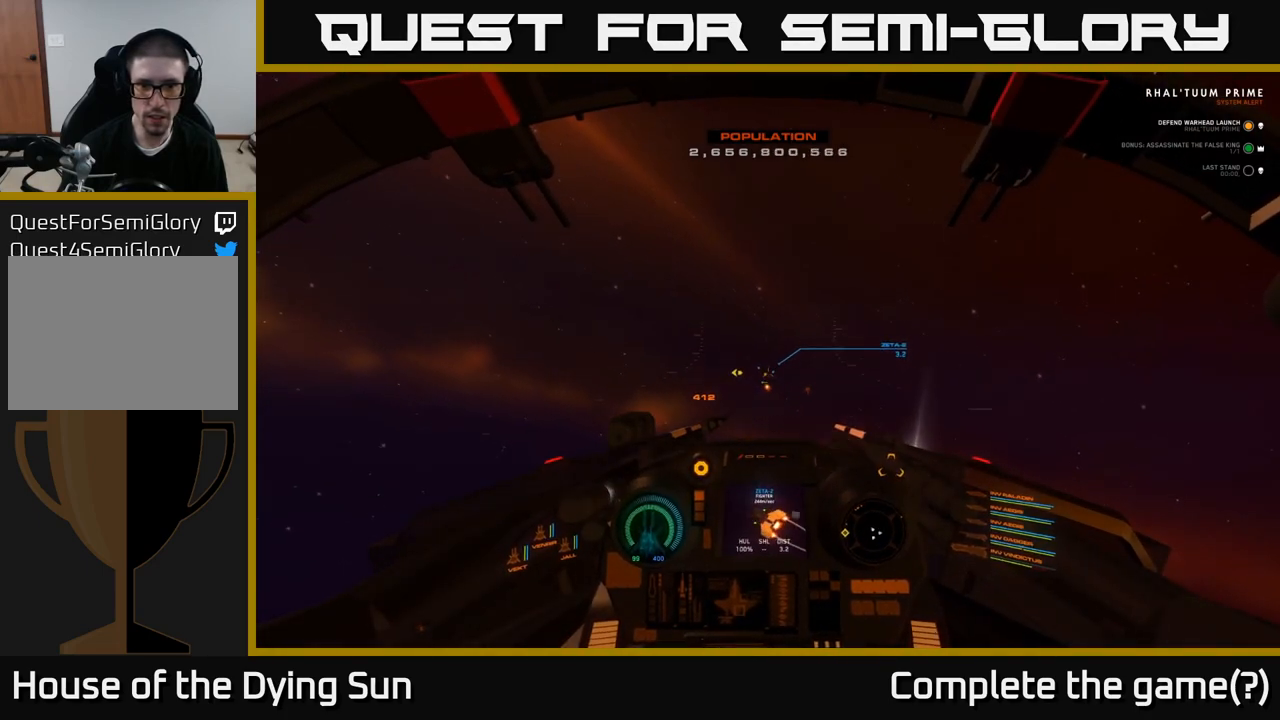
{"buttons": ["L2"], "left_stick": "center", "right_stick": "up-left", "events": [[33, "right_stick", "up-left"], [217, "right_stick", "center"], [400, "right_stick", "up-left"]]}
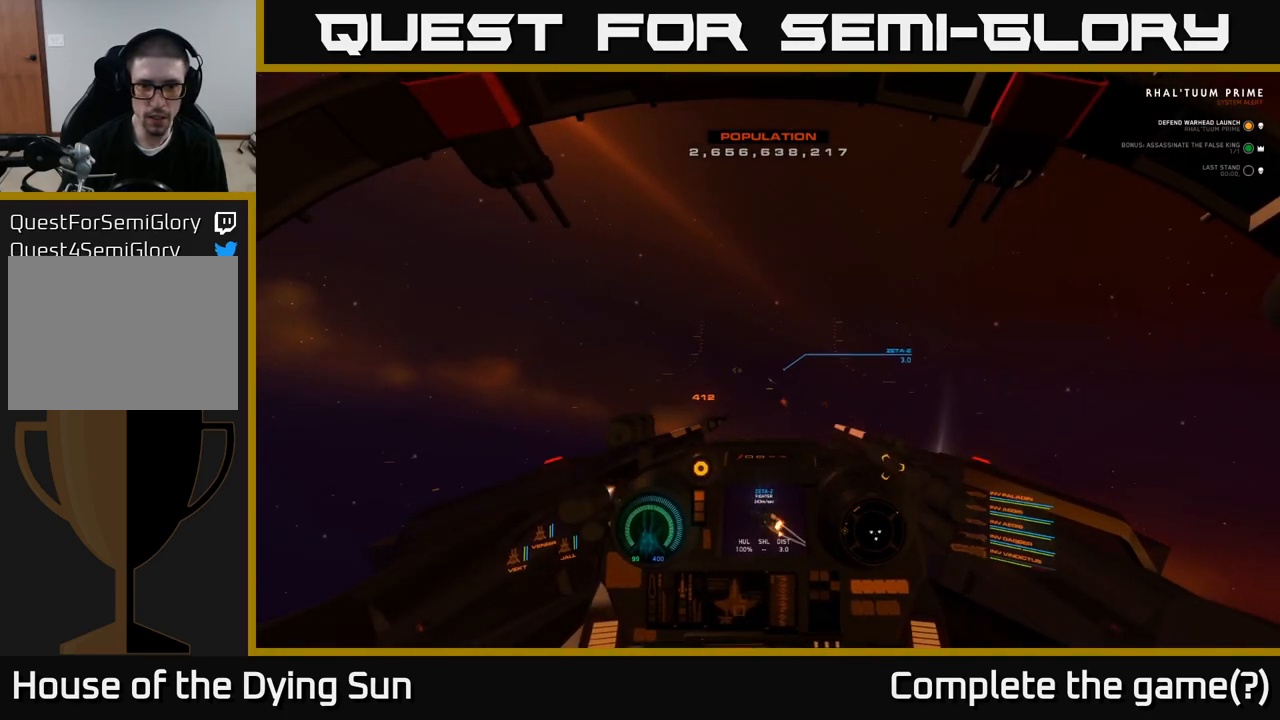
{"buttons": ["L2", "R2"], "left_stick": "center", "right_stick": "center", "events": [[33, "right_stick", "center"], [117, "R2", "down"], [233, "R2", "up"], [250, "right_stick", "left"], [450, "R2", "down"], [450, "right_stick", "center"]]}
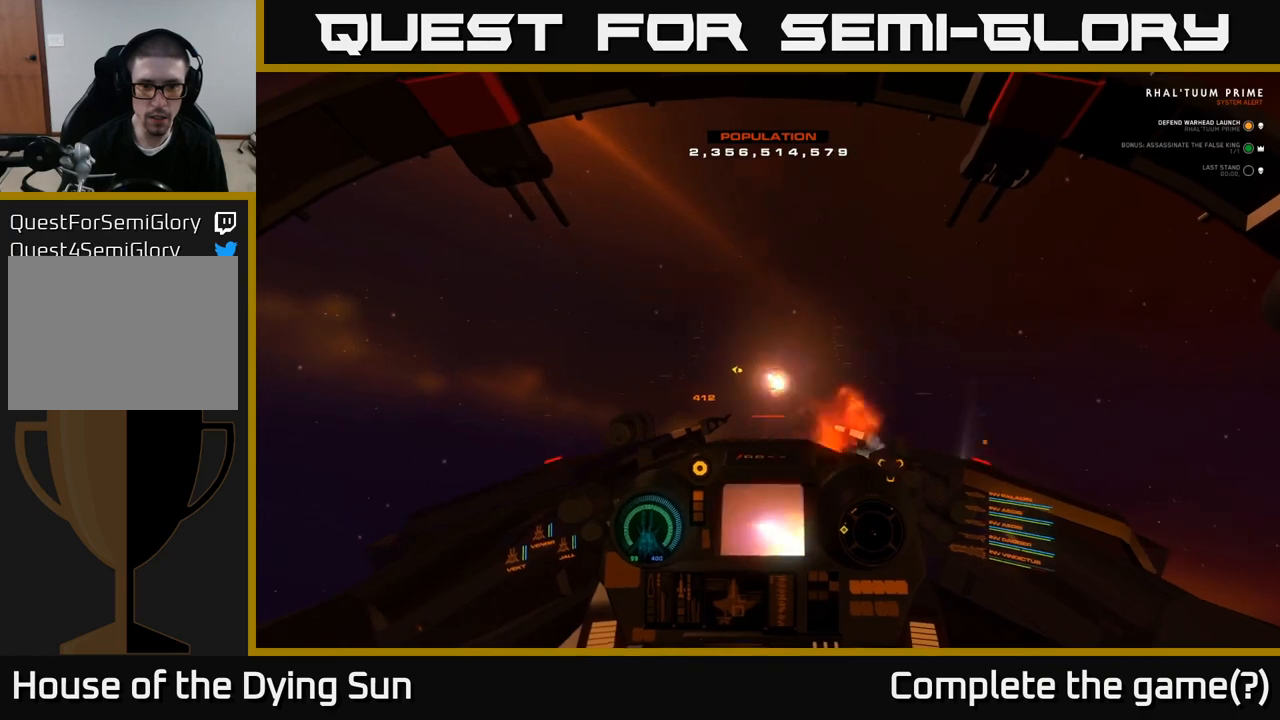
{"buttons": ["L2"], "left_stick": "center", "right_stick": "left", "events": [[50, "R2", "up"], [183, "right_stick", "down"], [333, "right_stick", "left"]]}